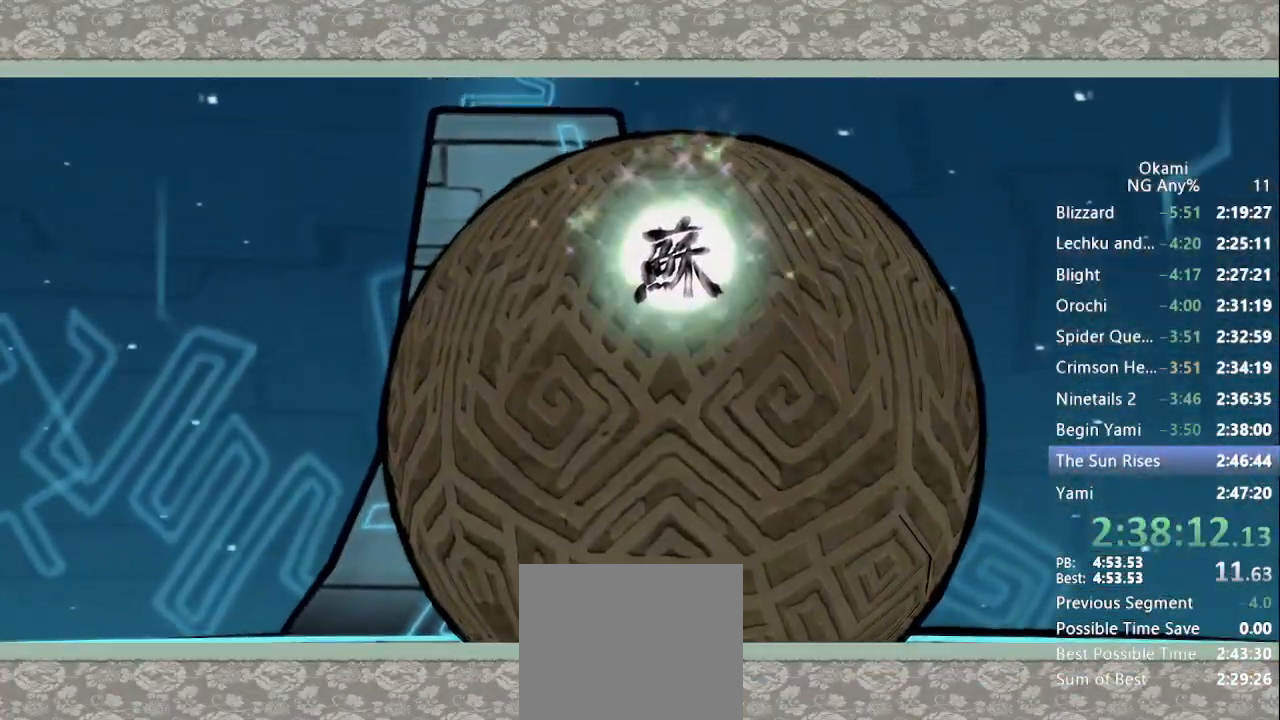
Gameplay with a controller (Xbox layout); each line is a JSON object with the inputs held at the frame after it (dt_ms = milliseconds from this image to that frame). "events" lists button and stick changes between this image and that frame as [ms after this image, input, new state], when the widget could be followed in between. Not read: L3 R3 START.
{"dt_ms": 500, "buttons": ["A"], "left_stick": "center", "right_stick": "center", "events": [[500, "A", "down"]]}
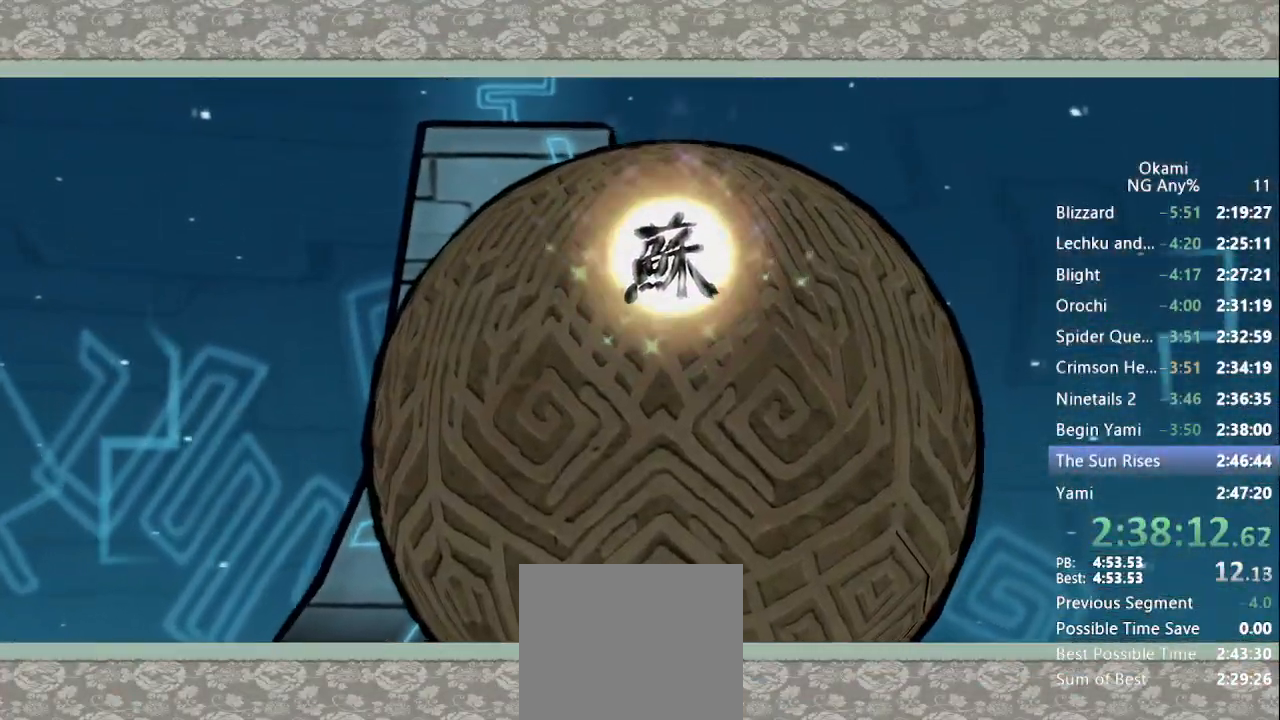
{"dt_ms": 500, "buttons": ["A"], "left_stick": "center", "right_stick": "center", "events": [[67, "A", "up"], [133, "A", "down"], [167, "A", "up"], [233, "A", "down"], [267, "A", "up"], [333, "A", "down"], [400, "A", "up"], [467, "A", "down"]]}
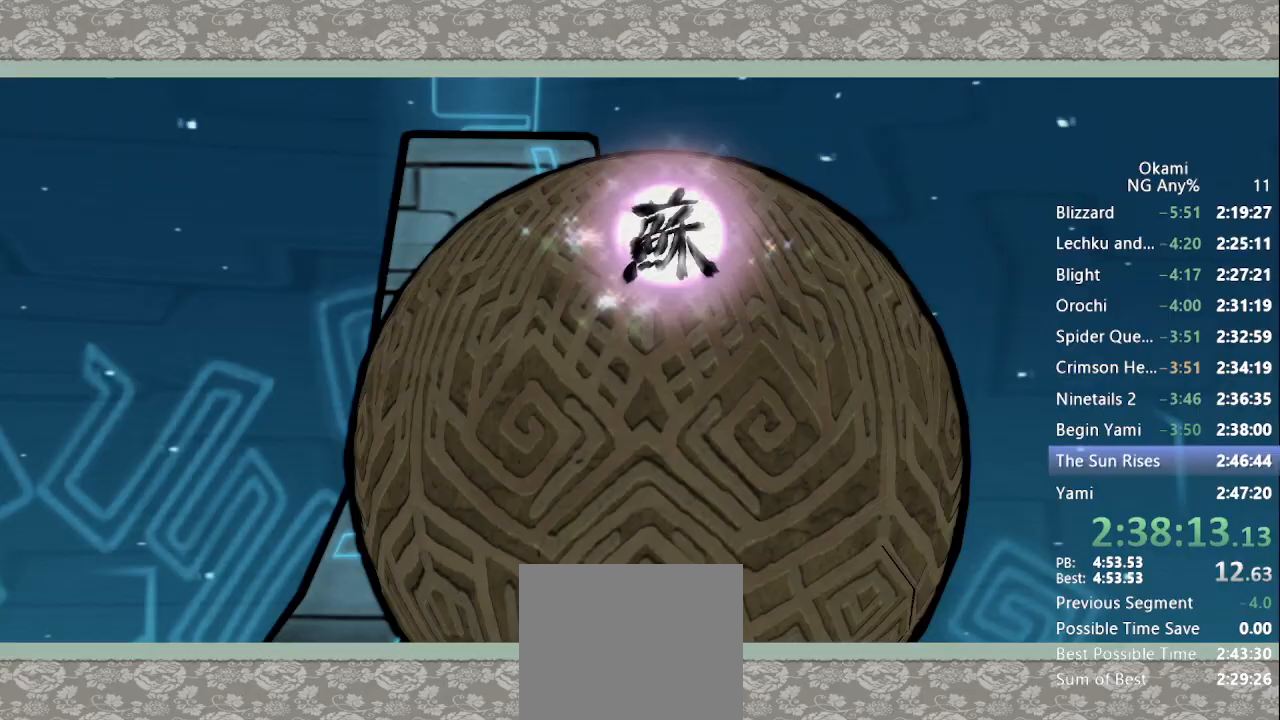
{"dt_ms": 500, "buttons": [], "left_stick": "center", "right_stick": "center", "events": [[33, "A", "up"], [100, "A", "down"], [167, "A", "up"], [233, "A", "down"], [267, "A", "up"], [333, "A", "down"], [367, "A", "up"]]}
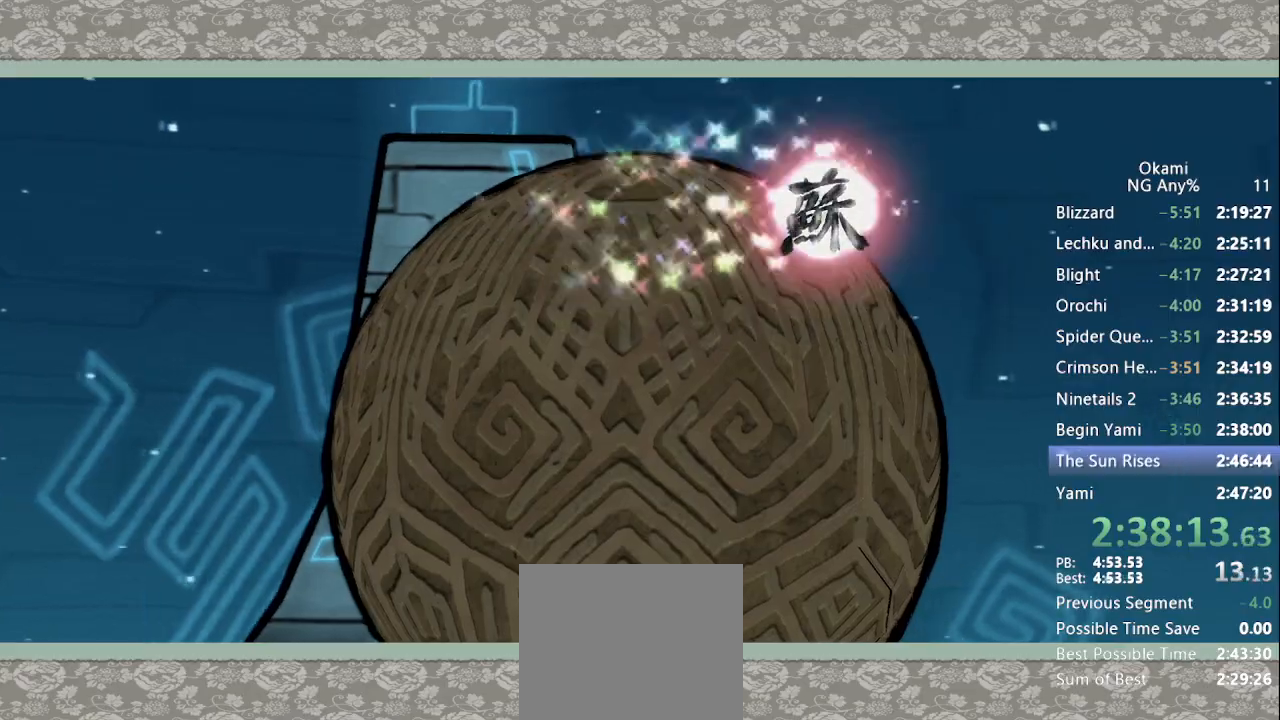
{"dt_ms": 500, "buttons": [], "left_stick": "center", "right_stick": "center", "events": []}
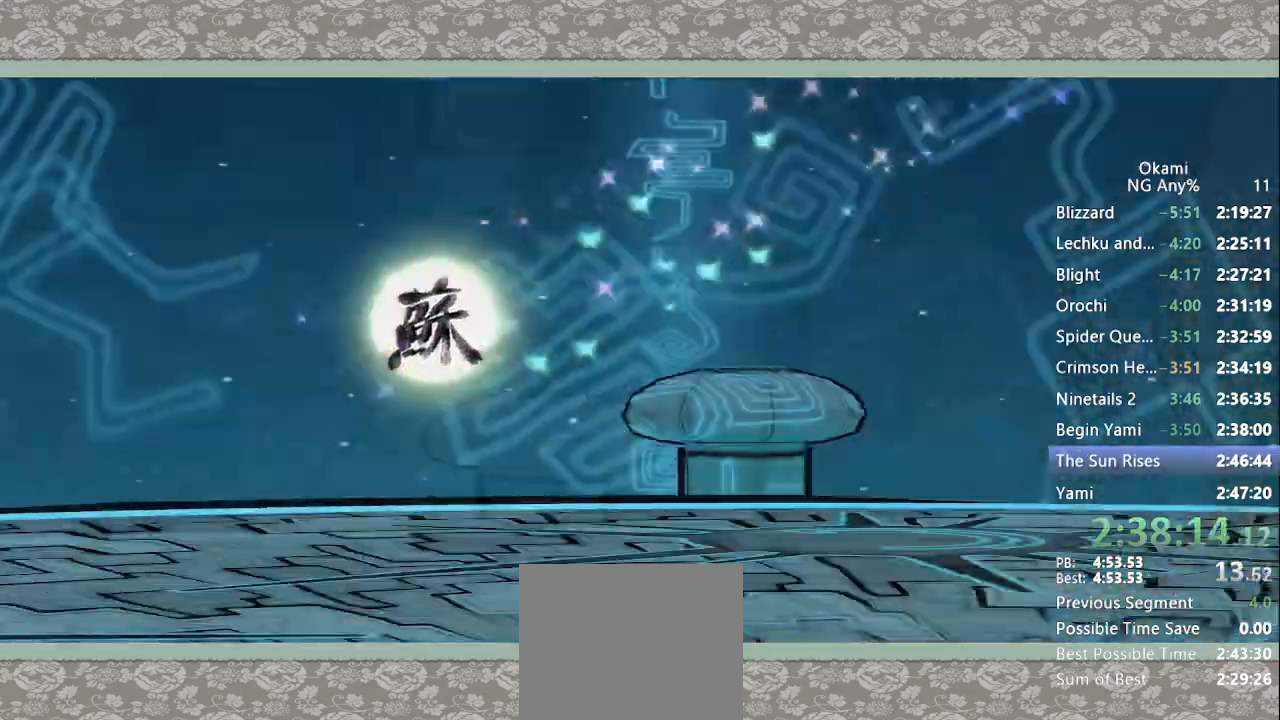
{"dt_ms": 500, "buttons": [], "left_stick": "center", "right_stick": "center", "events": [[167, "left_stick", "up-left"], [267, "left_stick", "center"]]}
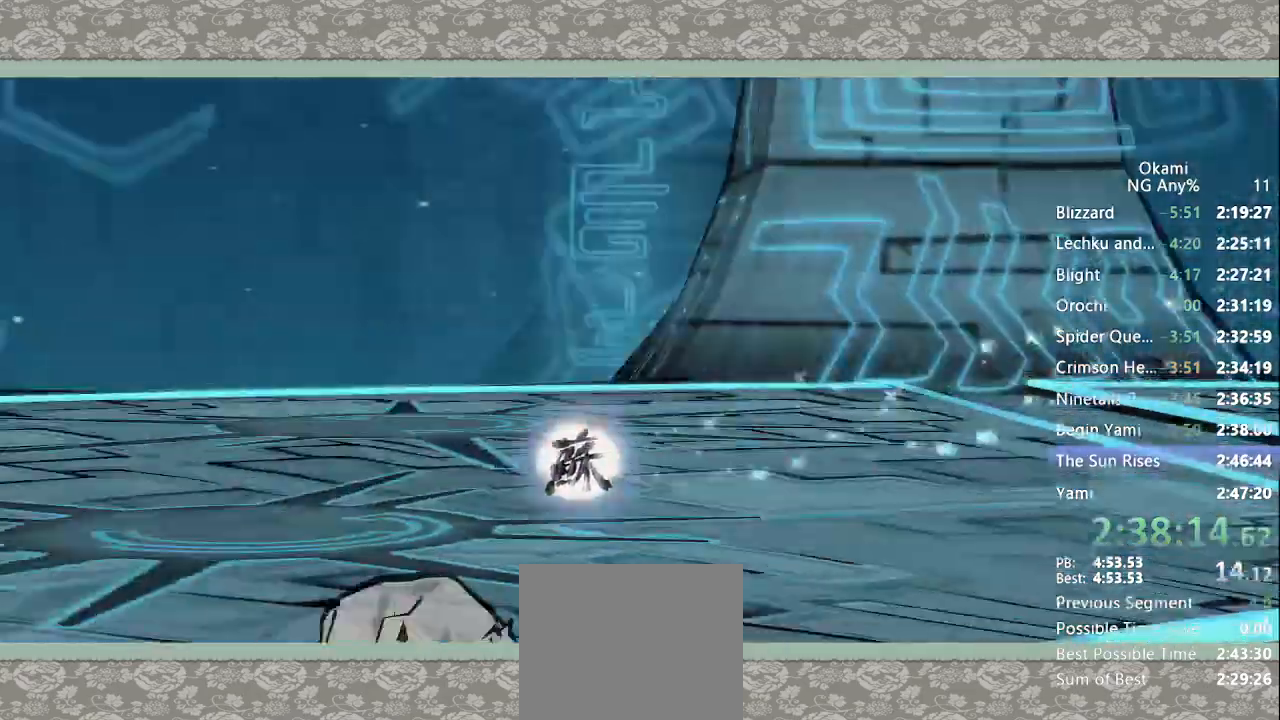
{"dt_ms": 500, "buttons": [], "left_stick": "center", "right_stick": "center"}
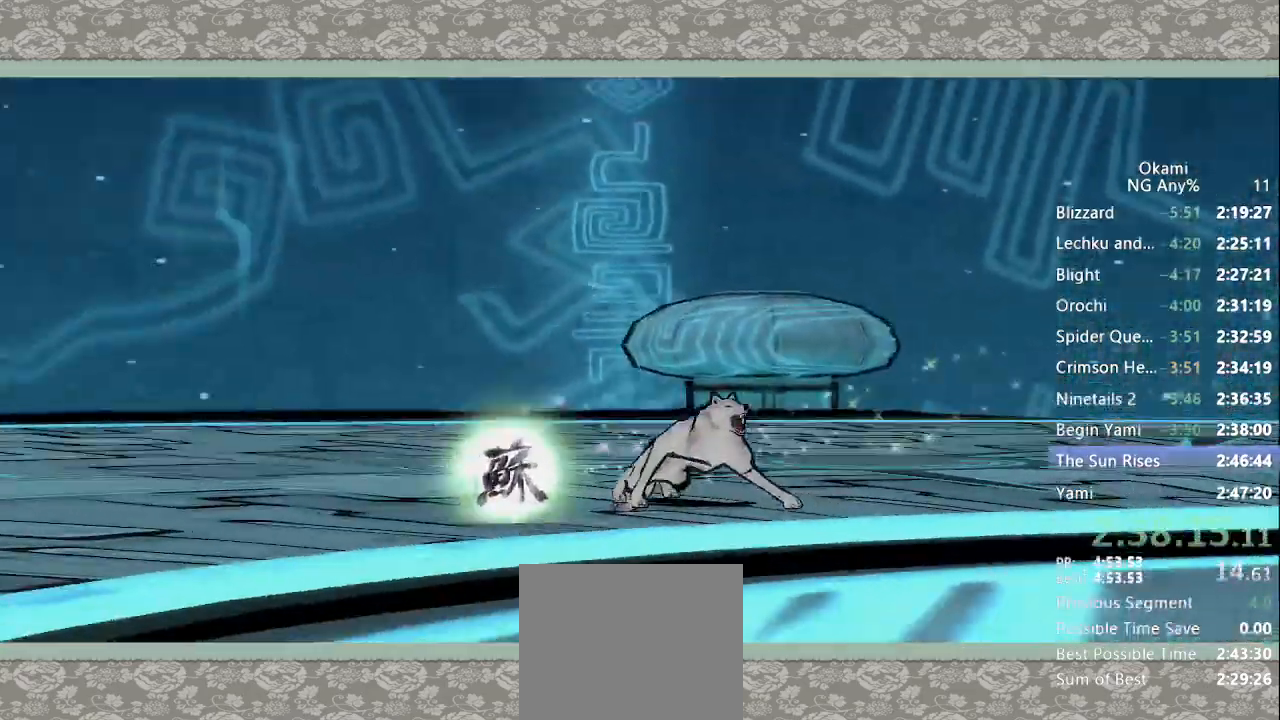
{"dt_ms": 500, "buttons": [], "left_stick": "center", "right_stick": "center", "events": []}
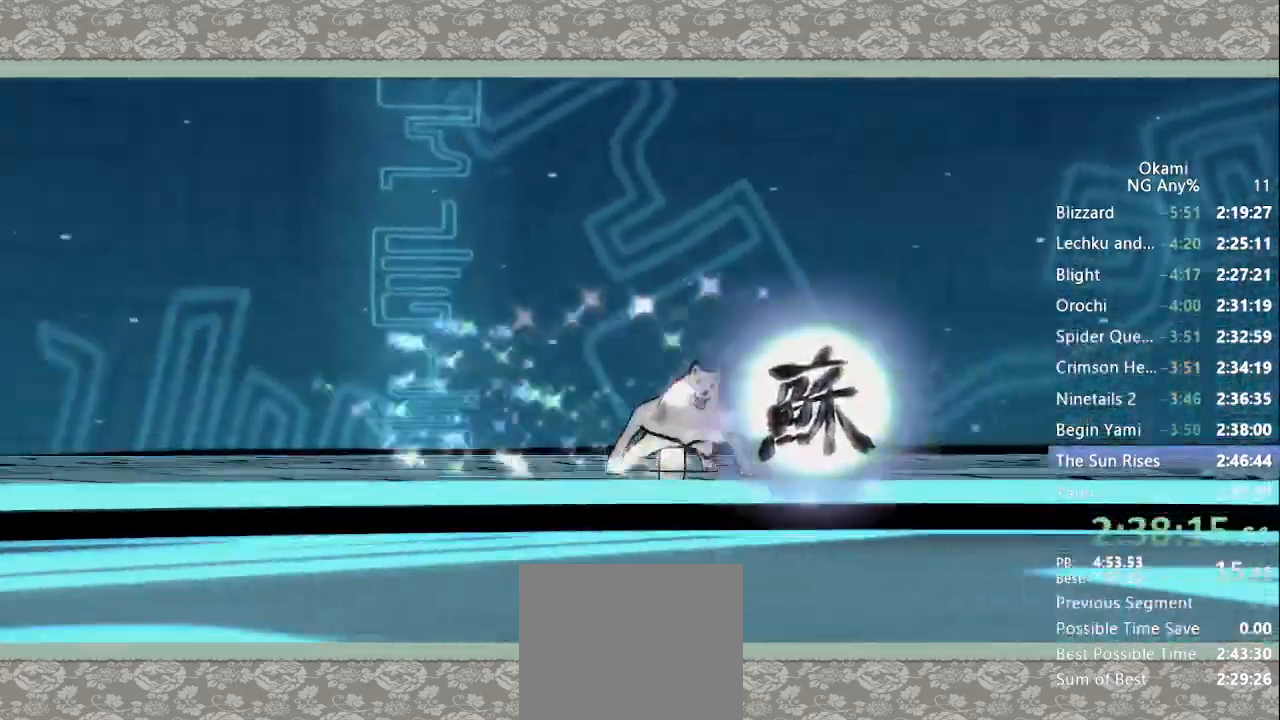
{"dt_ms": 500, "buttons": [], "left_stick": "center", "right_stick": "center", "events": []}
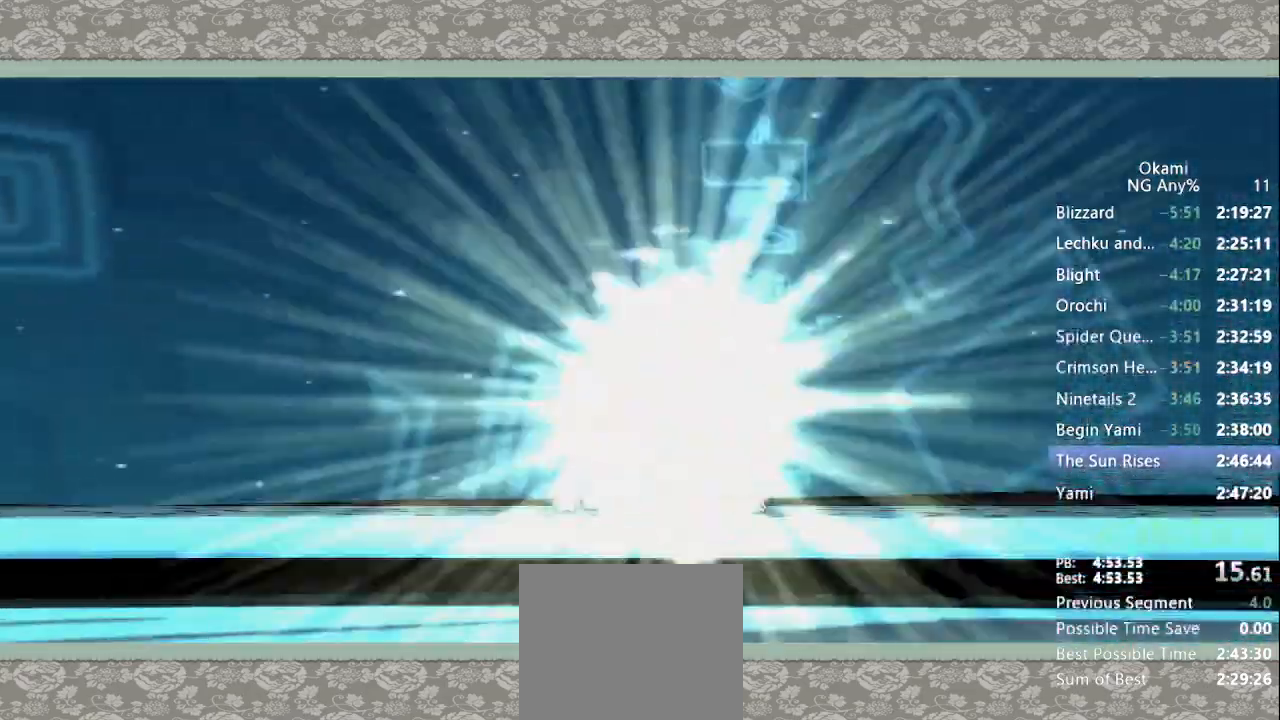
{"dt_ms": 500, "buttons": [], "left_stick": "center", "right_stick": "center", "events": []}
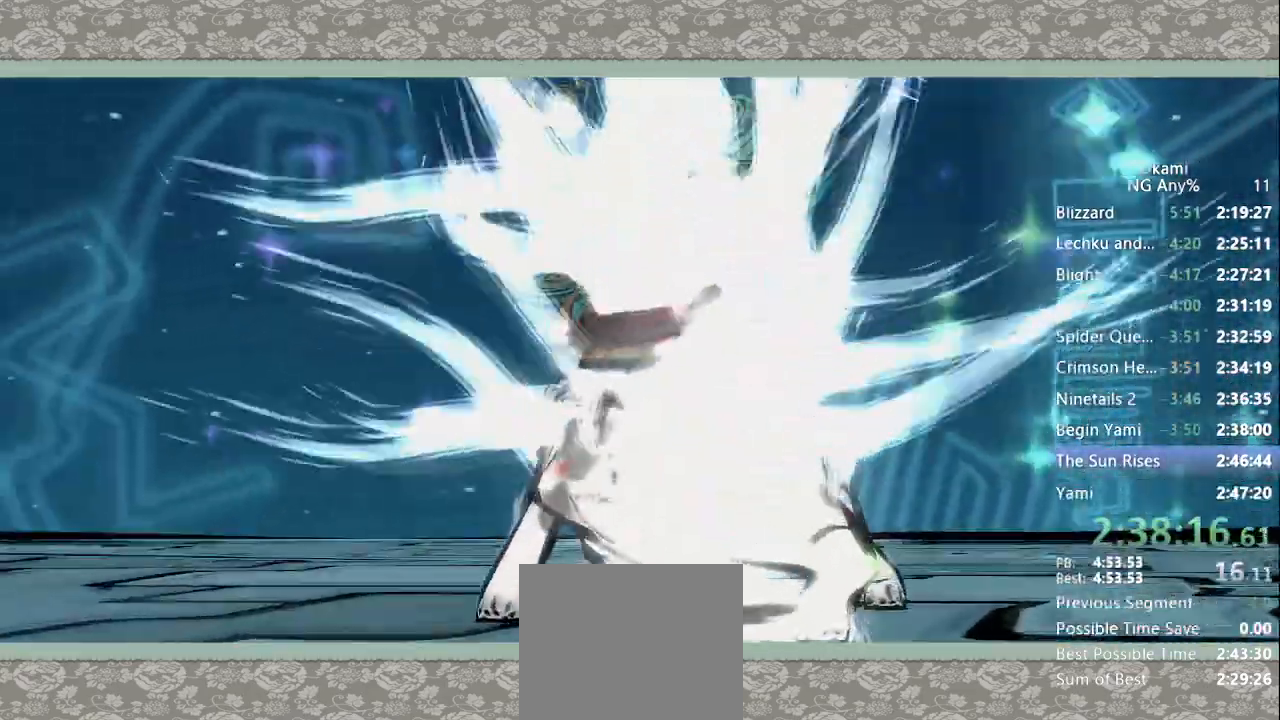
{"dt_ms": 1000, "buttons": ["Y"], "left_stick": "center", "right_stick": "center", "events": [[400, "Y", "down"], [500, "R1", "down"], [600, "R1", "up"], [633, "Y", "up"], [700, "Y", "down"]]}
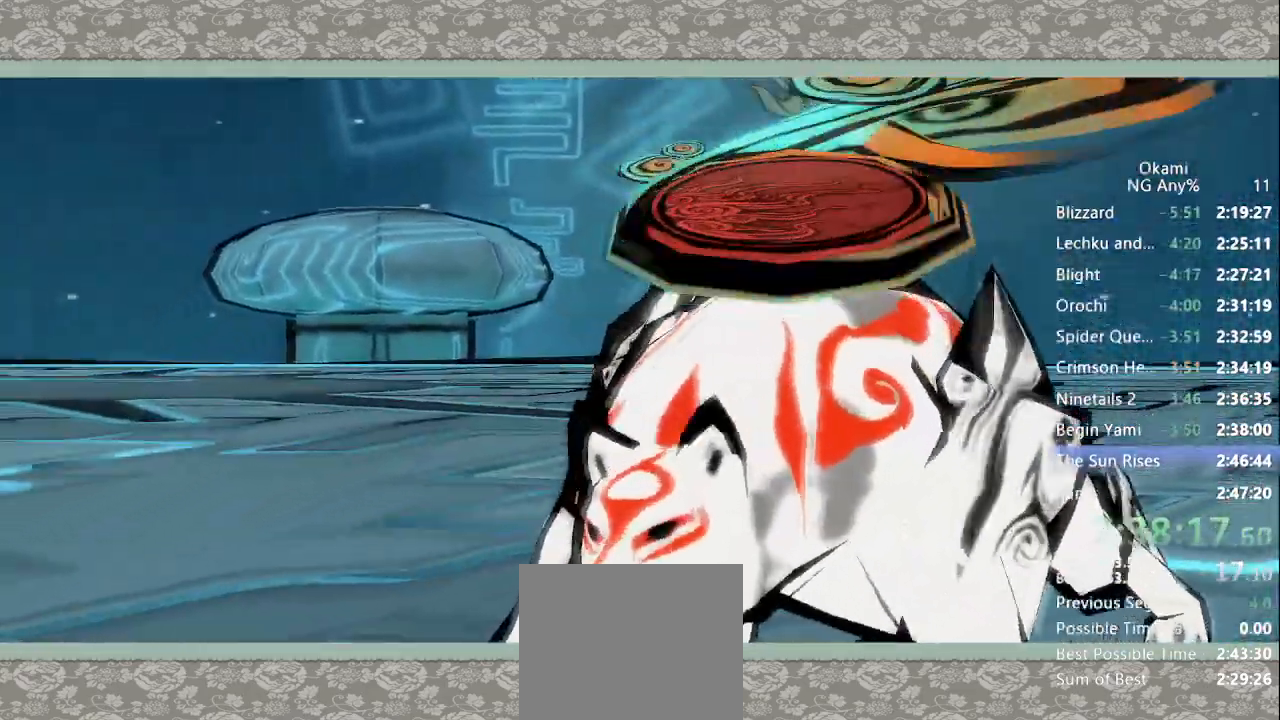
{"dt_ms": 1000, "buttons": ["Y"], "left_stick": "center", "right_stick": "center"}
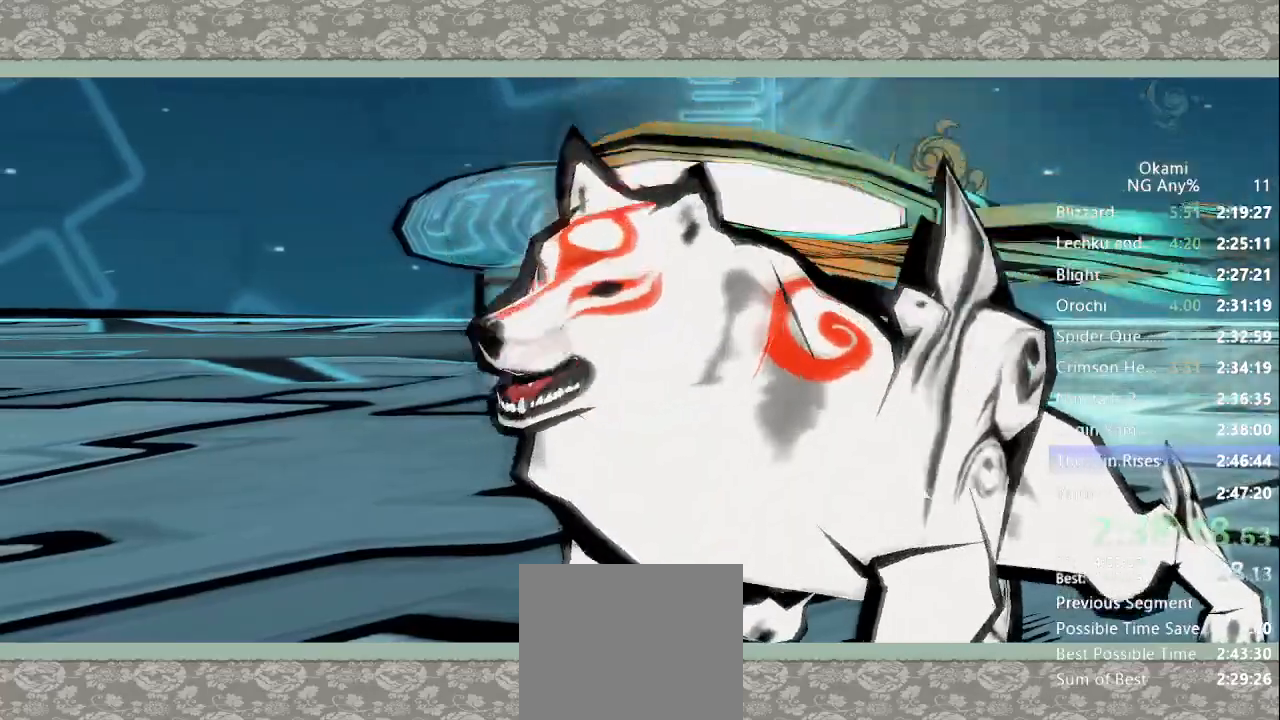
{"dt_ms": 500, "buttons": ["Y"], "left_stick": "center", "right_stick": "center", "events": []}